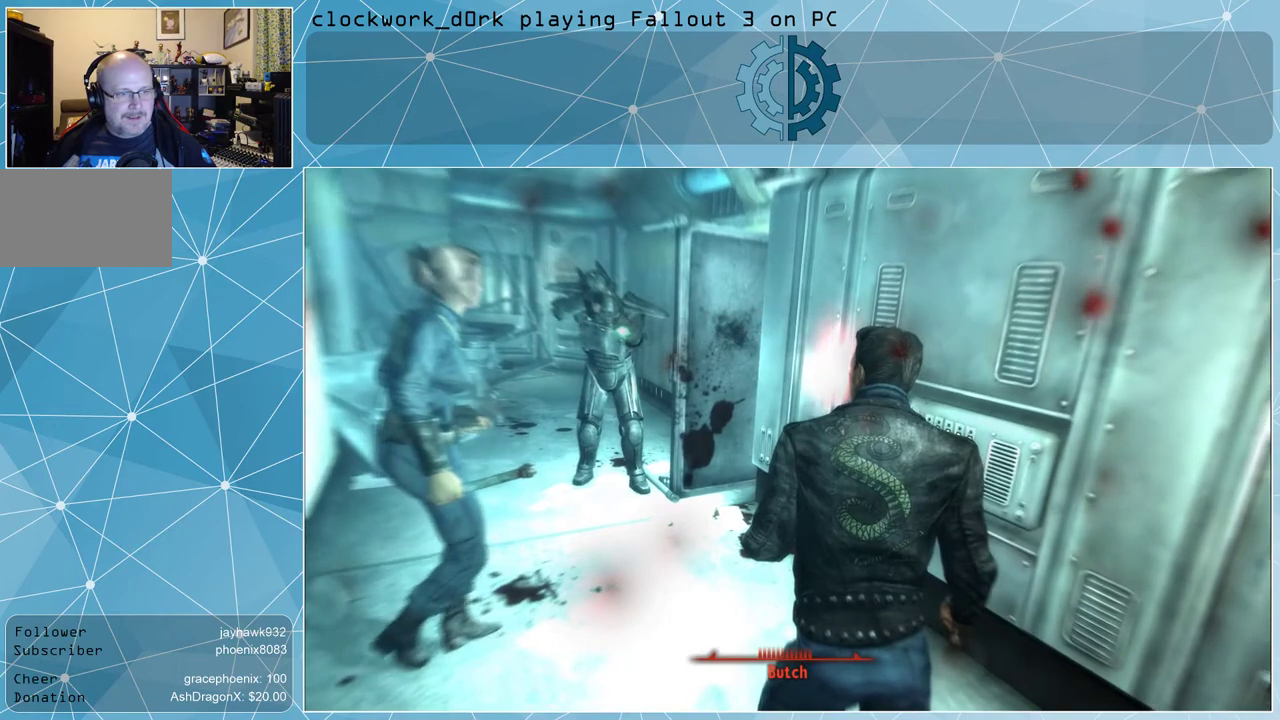
Gameplay with keyboard and mouse; each line is a JSON object with the keys and mouse buttons held at the frame after it. "events" lists presses ("down") and releases ("up") of "1", "2", "3", "4", "5", "a", "alt", "c", "ctrl", "d", "e", "f", "q", "r", "s", "shift", "space", "tab", "v", "w", "x", "z", "mouse_left", "mouse_wheel" and "mouse_right" between this image and that frame as [ms after this image, input, new state], when the widget could be followed in between. "mouse_left", "mouse_wheel", "mouse_right" = the "left", "wheel", "right" buttons of the "mouse" list. No other keys are recorded. "wheel" means that the mouse wheel is clicked or scrolled. Not read: mouse_move.
{"keys": [], "mouse": [], "events": []}
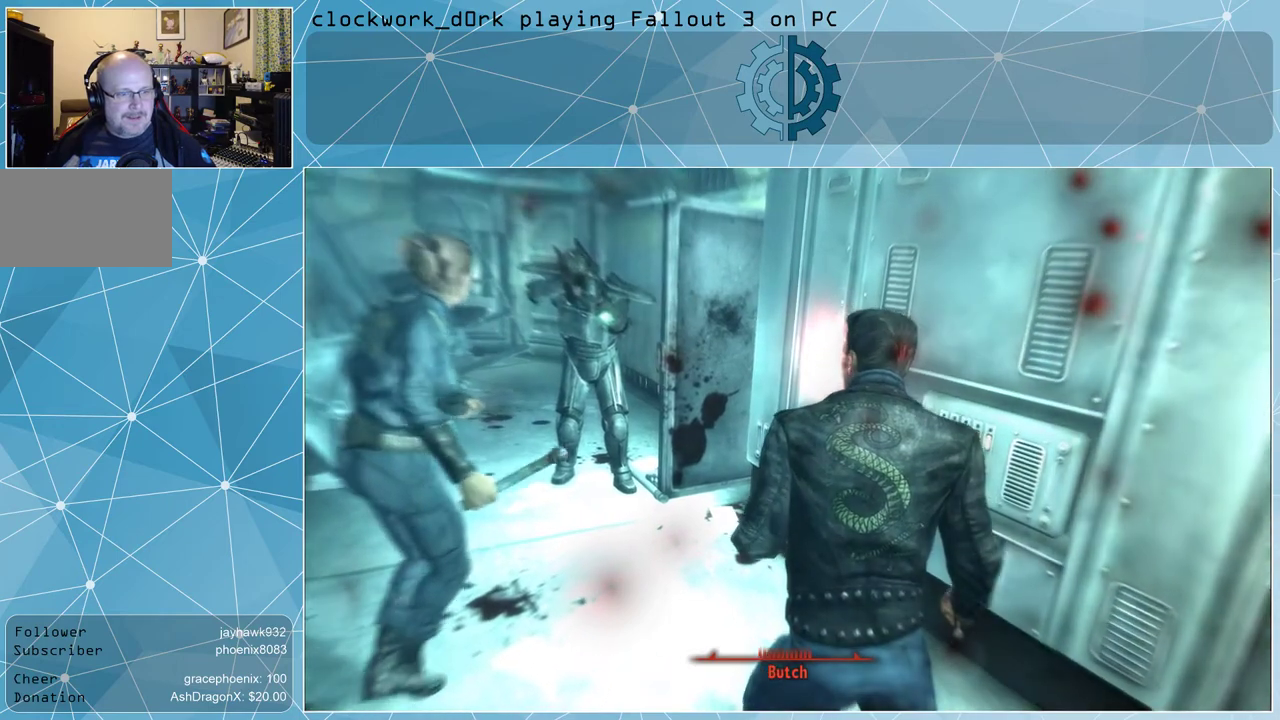
{"keys": [], "mouse": [], "events": []}
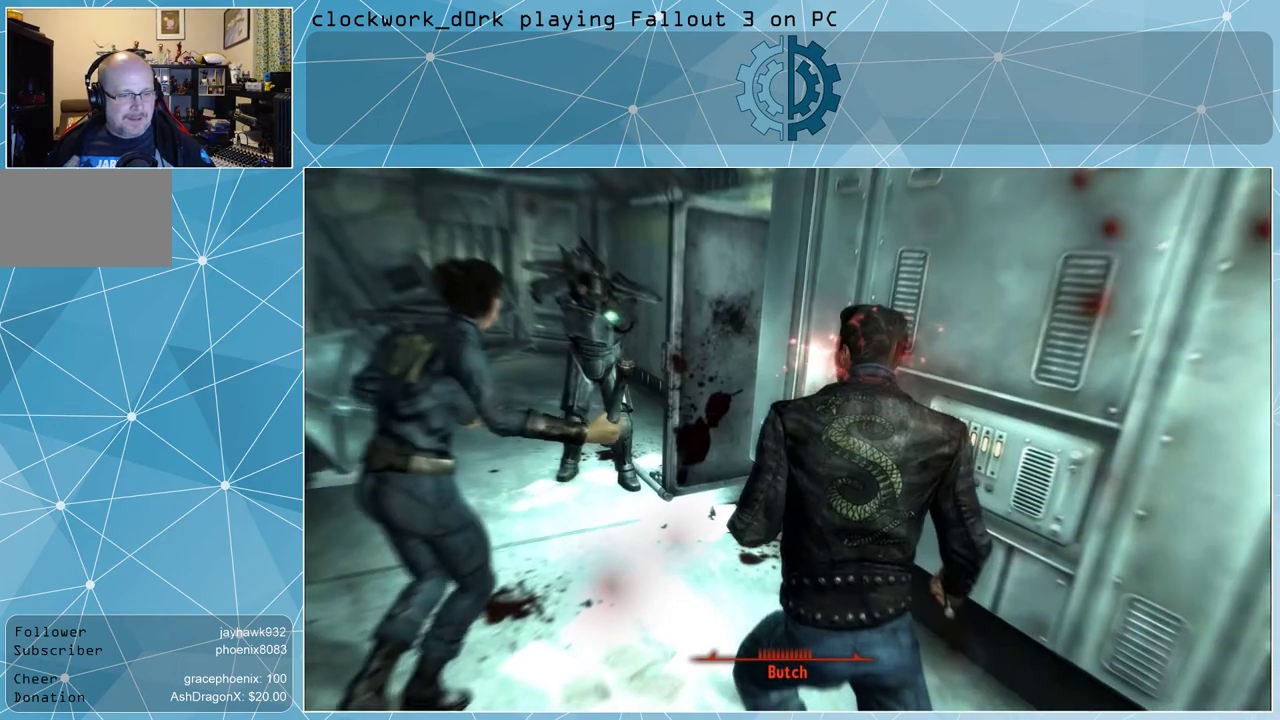
{"keys": [], "mouse": [], "events": []}
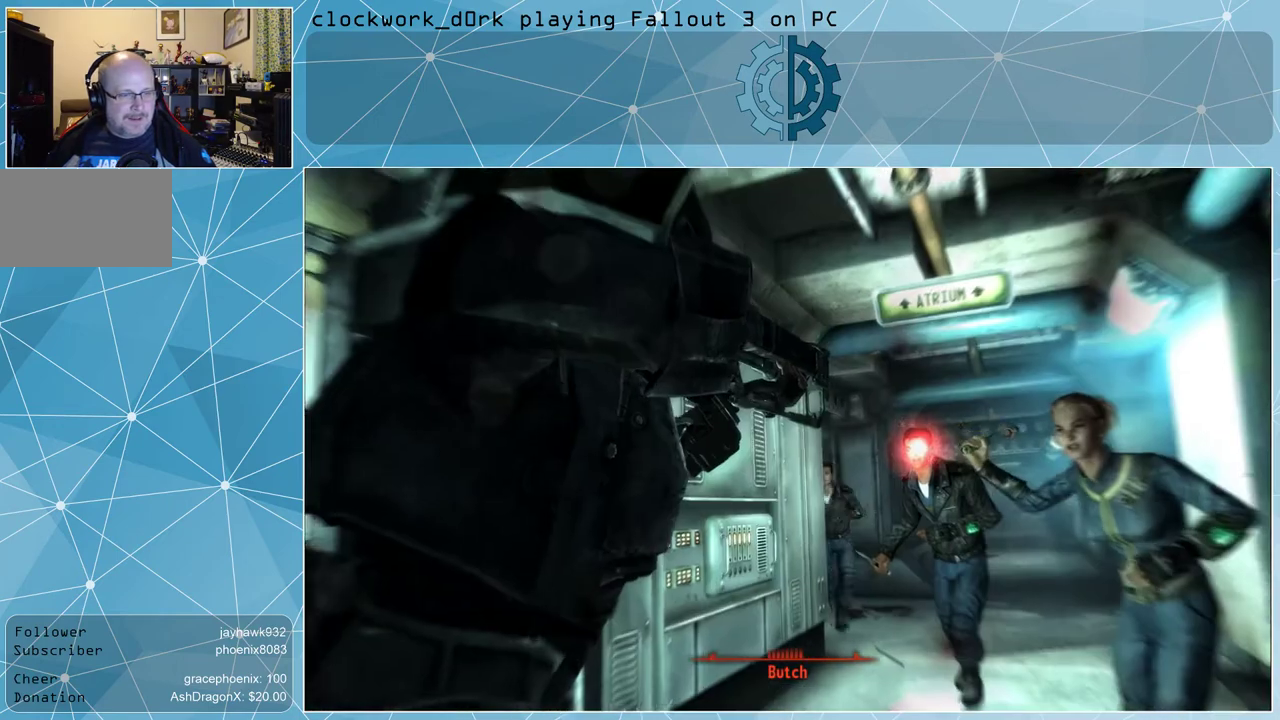
{"keys": [], "mouse": [], "events": []}
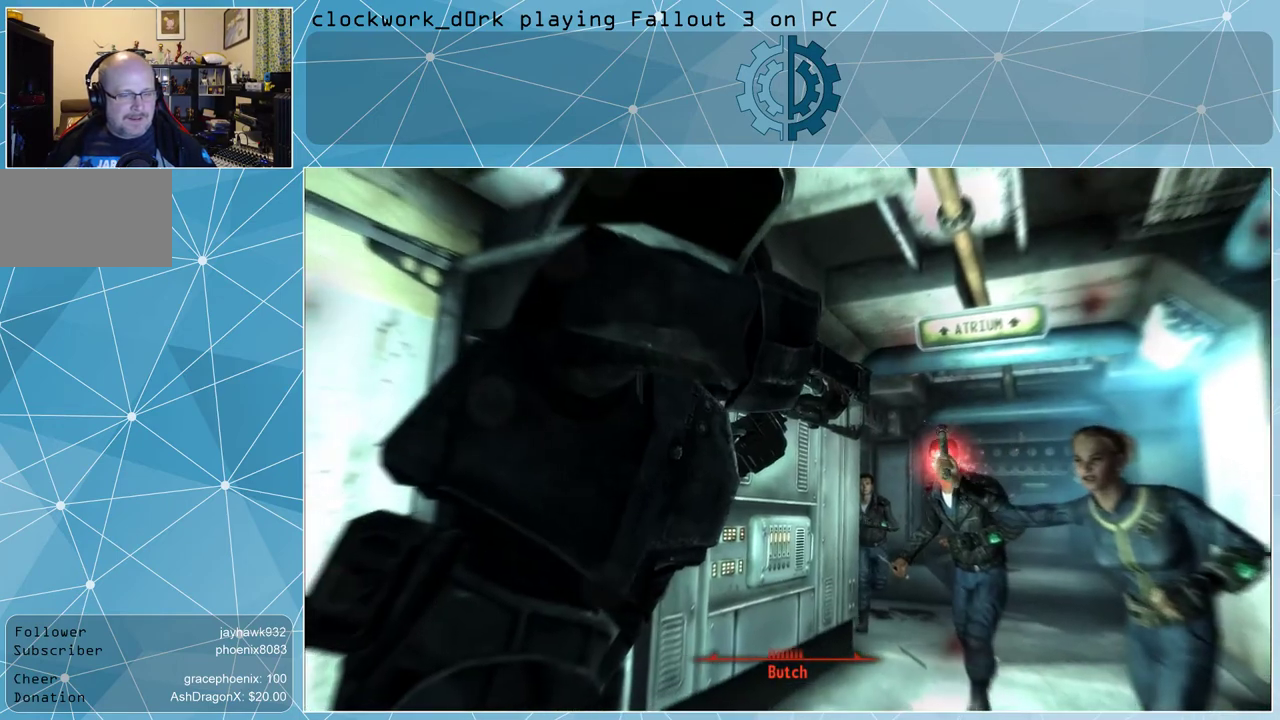
{"keys": [], "mouse": [], "events": []}
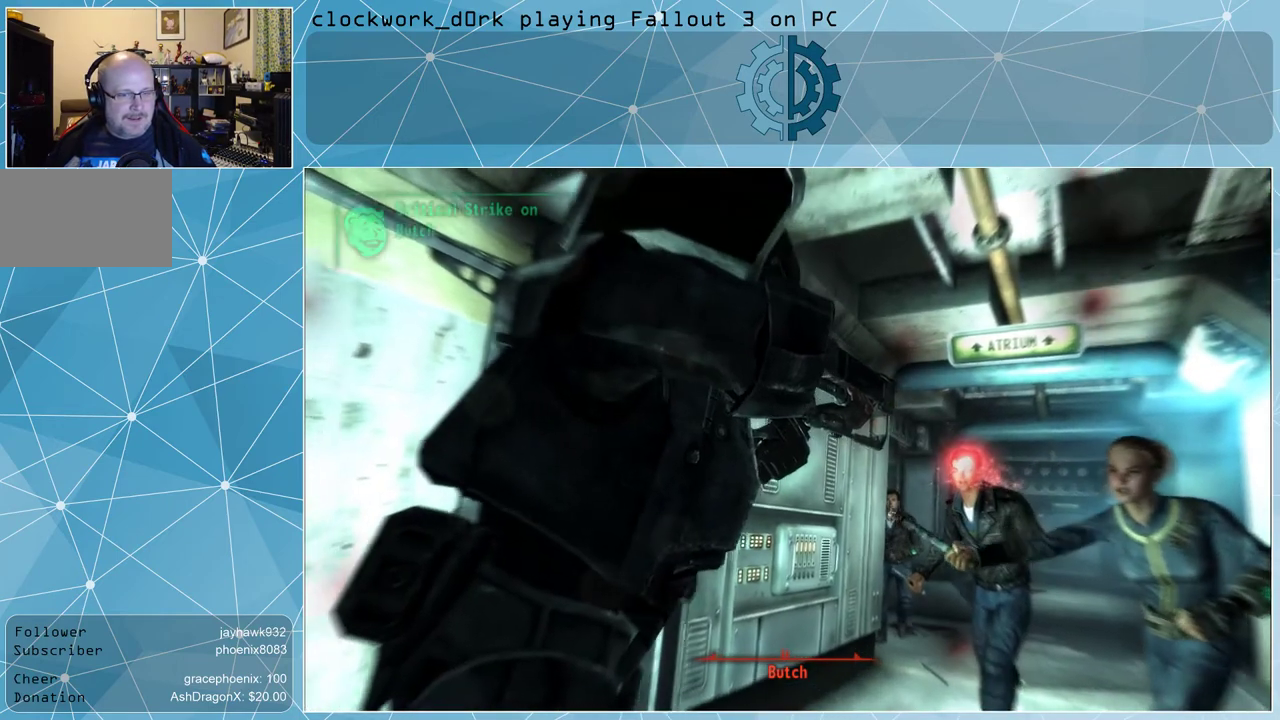
{"keys": [], "mouse": [], "events": []}
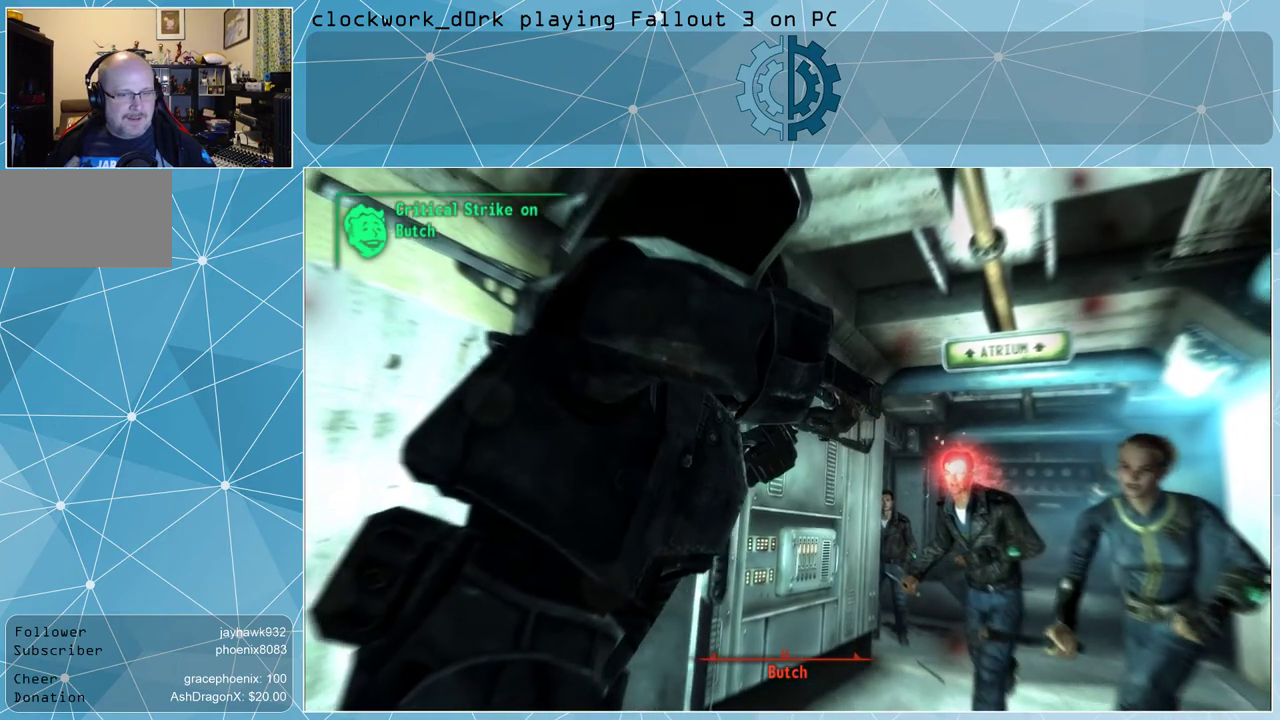
{"keys": [], "mouse": [], "events": []}
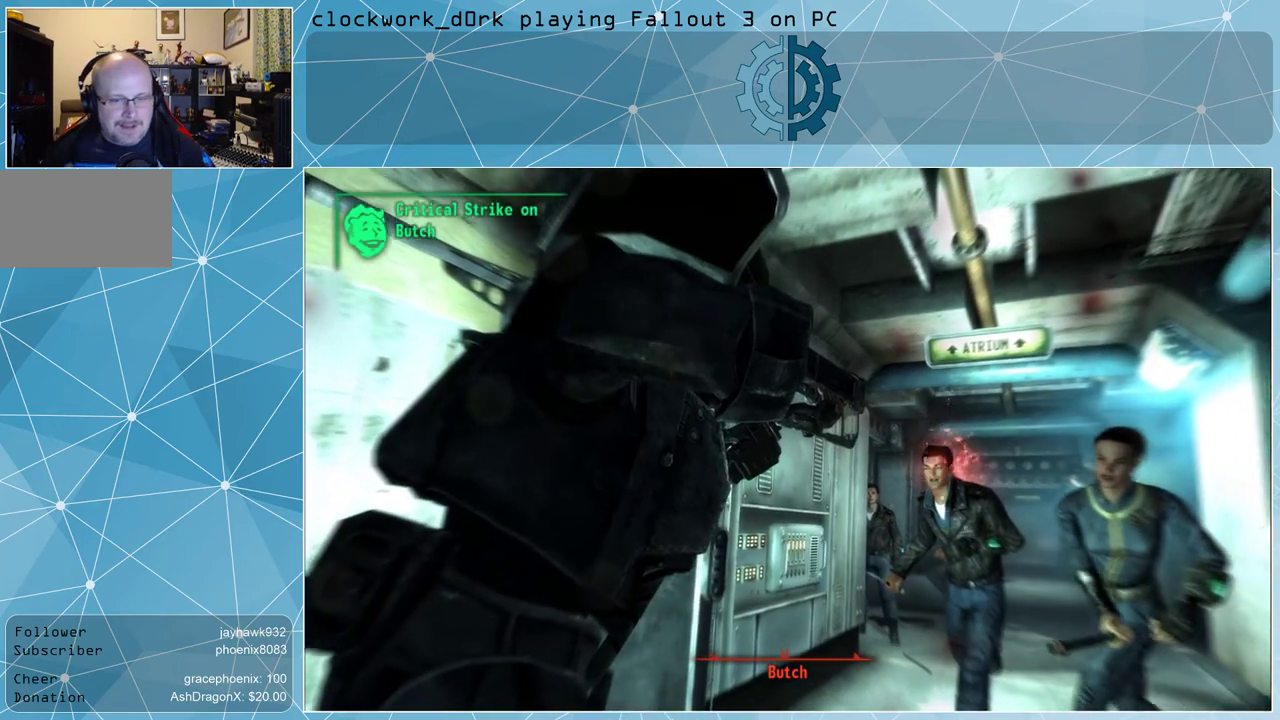
{"keys": [], "mouse": [], "events": []}
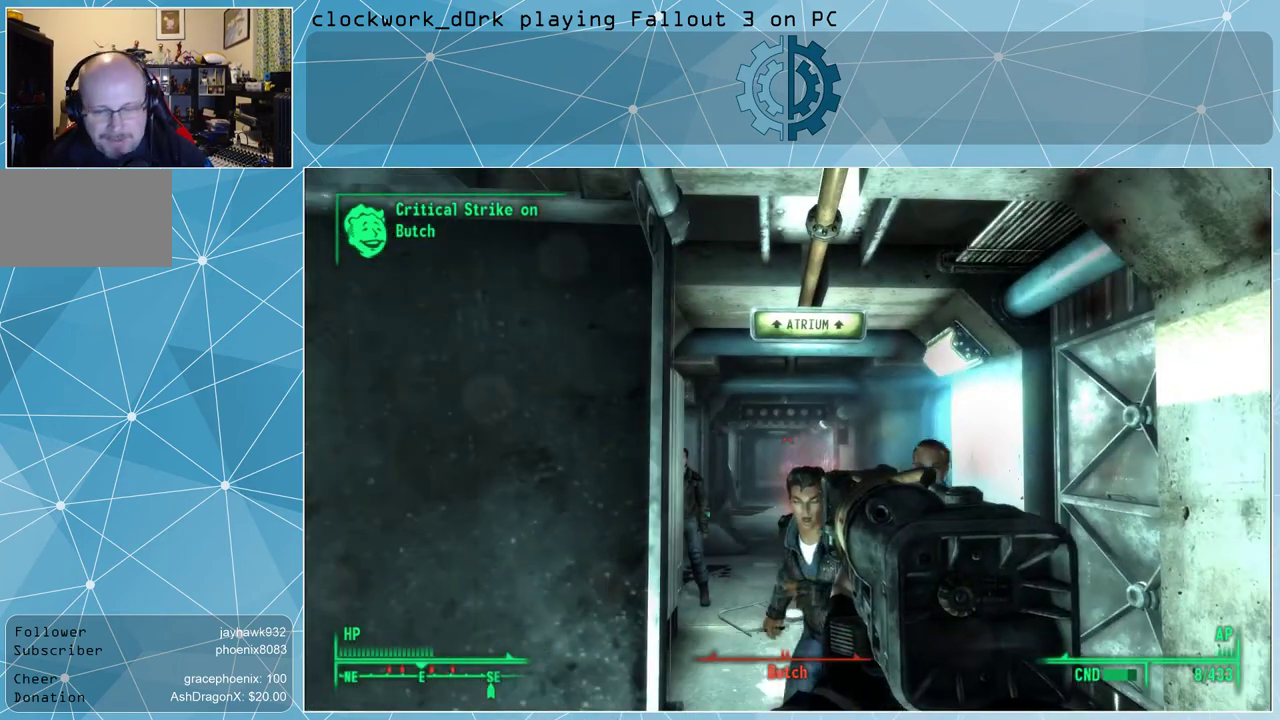
{"keys": [], "mouse": [], "events": []}
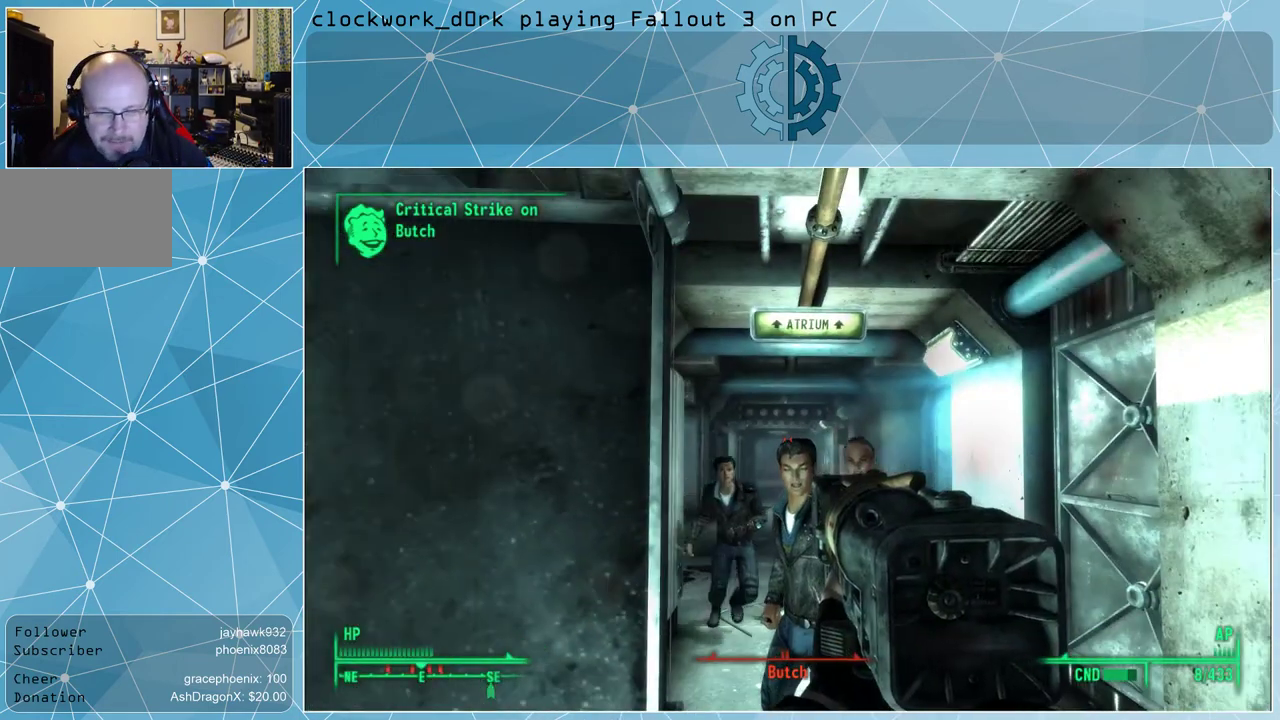
{"keys": [], "mouse": [], "events": [[67, "s", "down"], [267, "s", "up"]]}
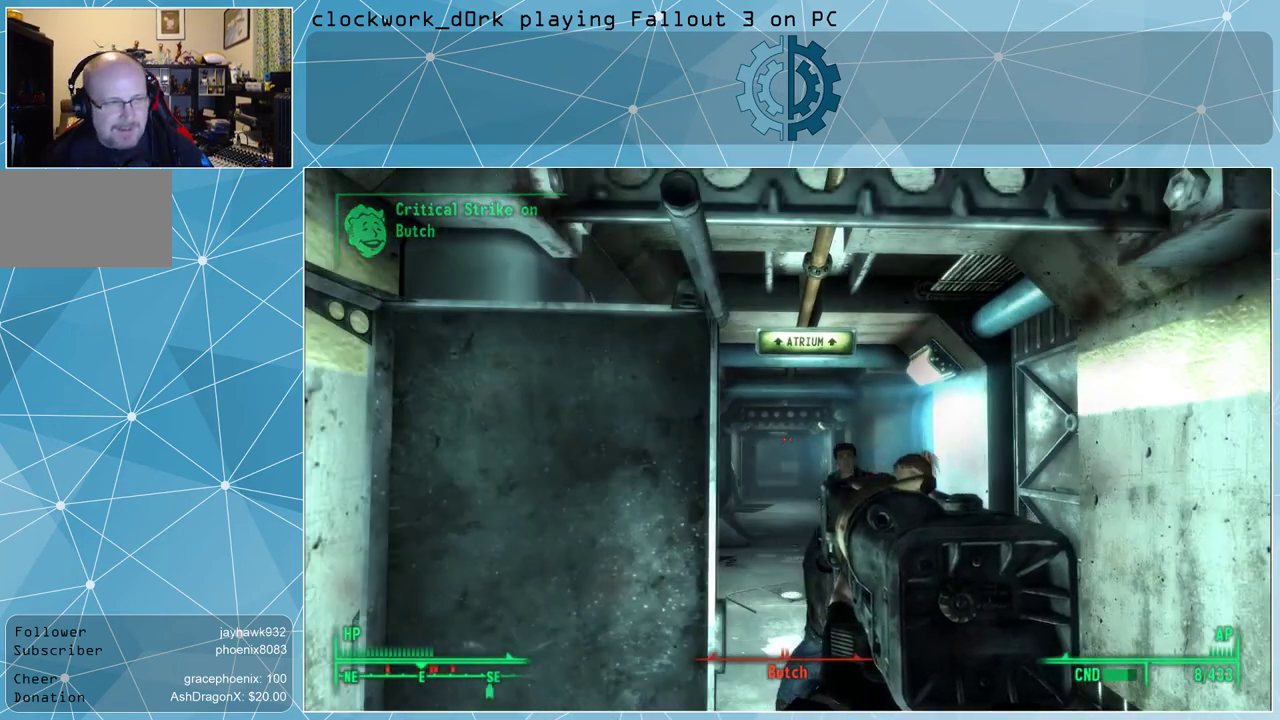
{"keys": [], "mouse": [], "events": []}
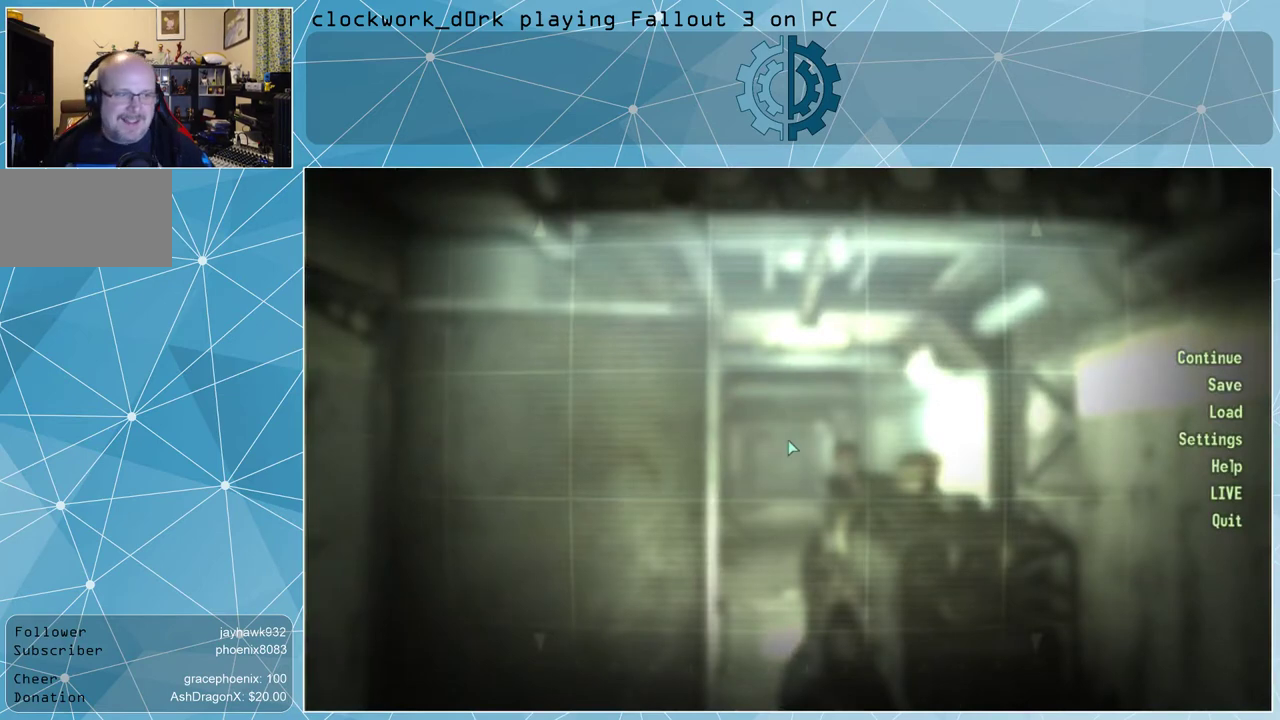
{"keys": [], "mouse": [], "events": []}
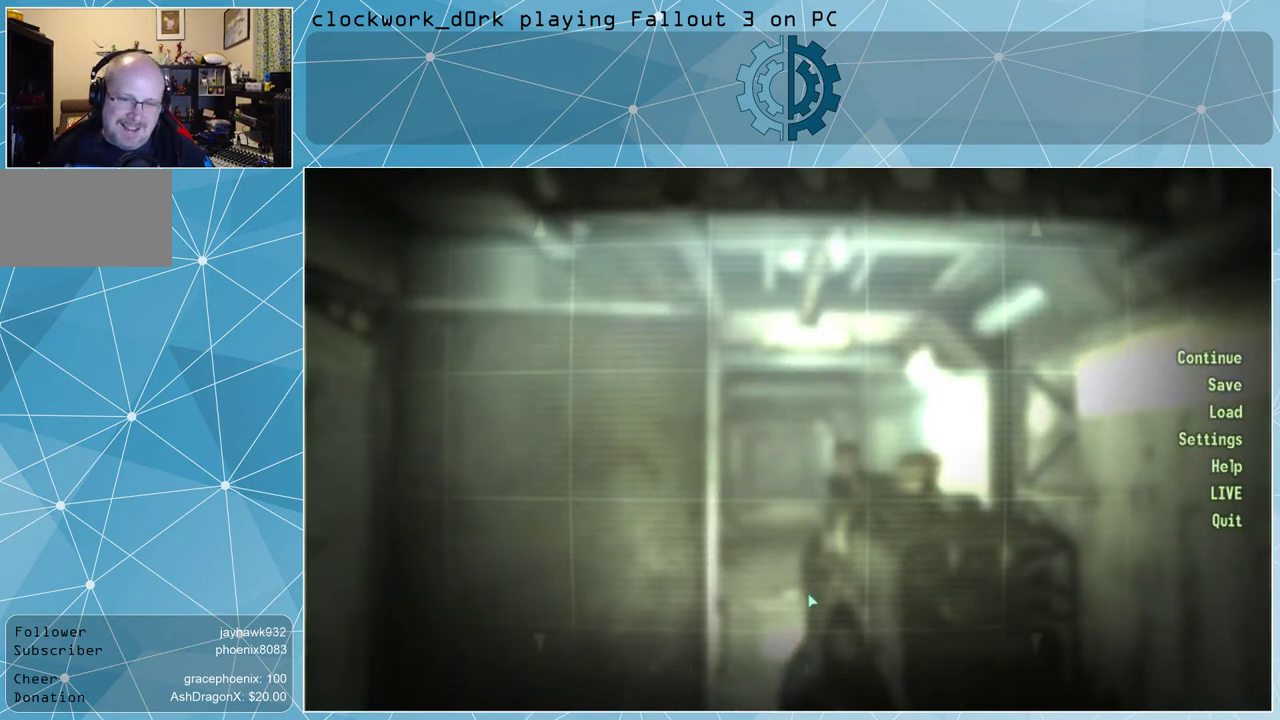
{"keys": [], "mouse": [], "events": []}
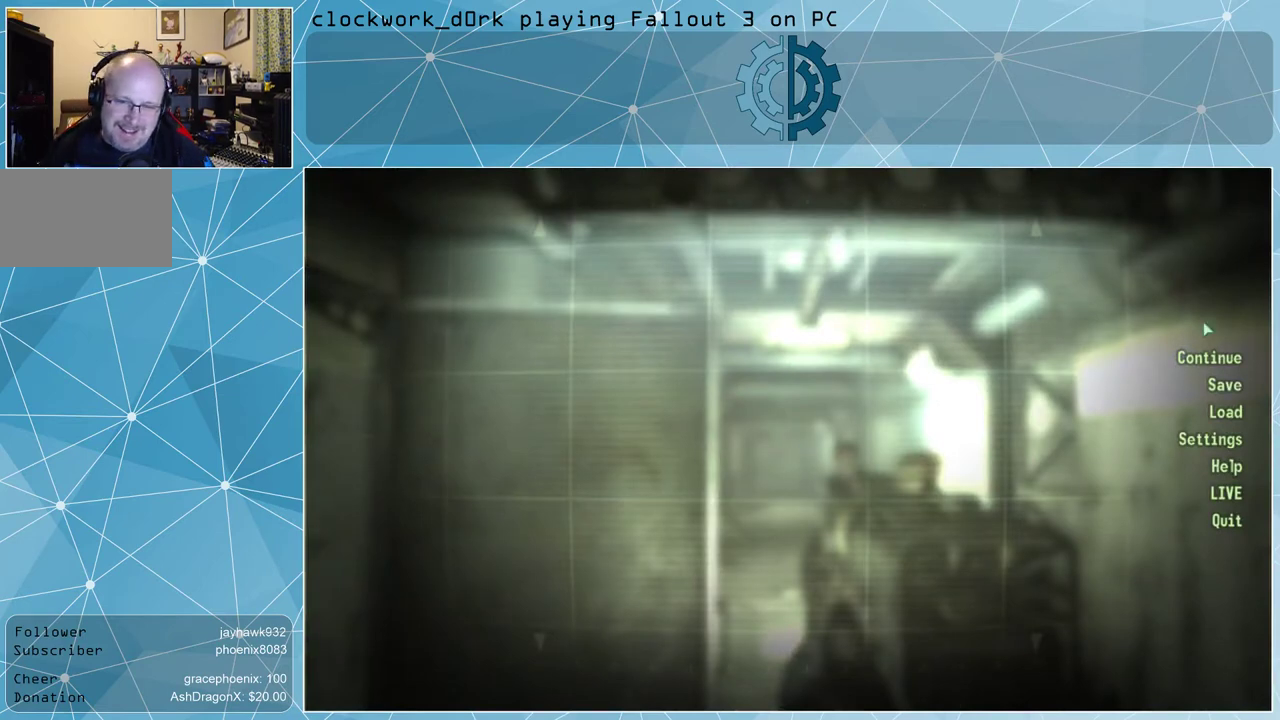
{"keys": [], "mouse": [], "events": []}
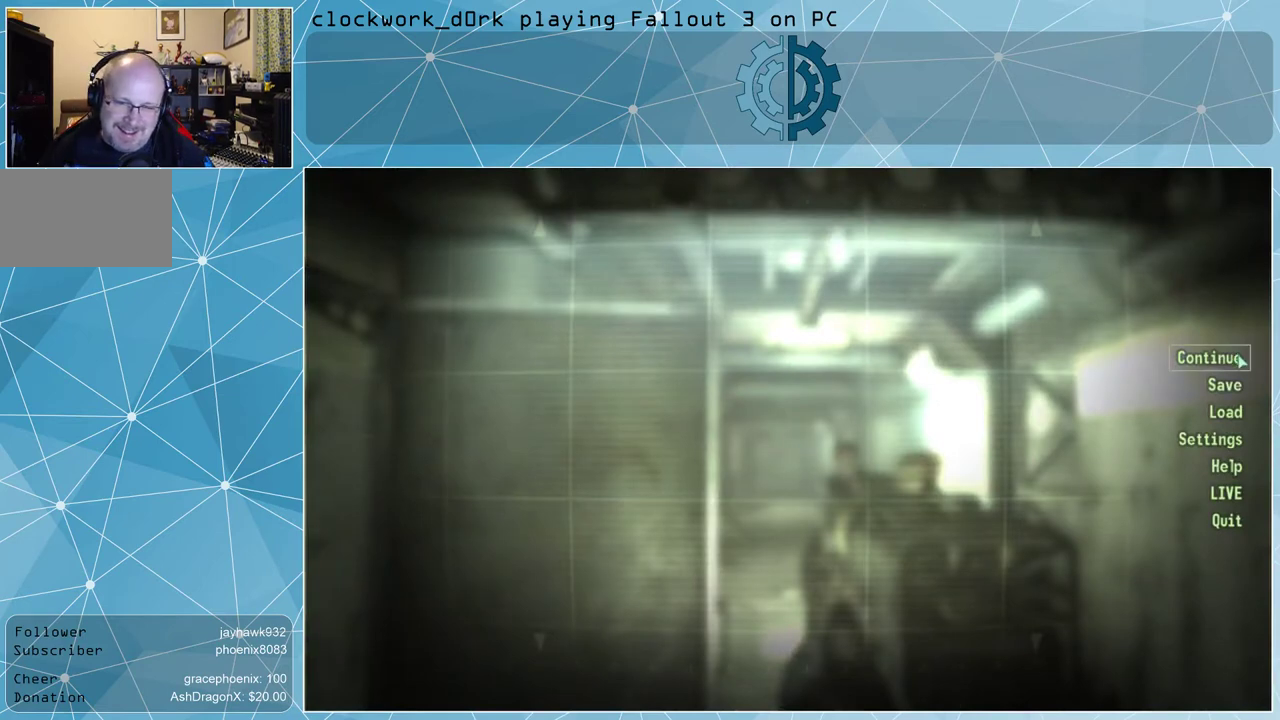
{"keys": [], "mouse": [], "events": []}
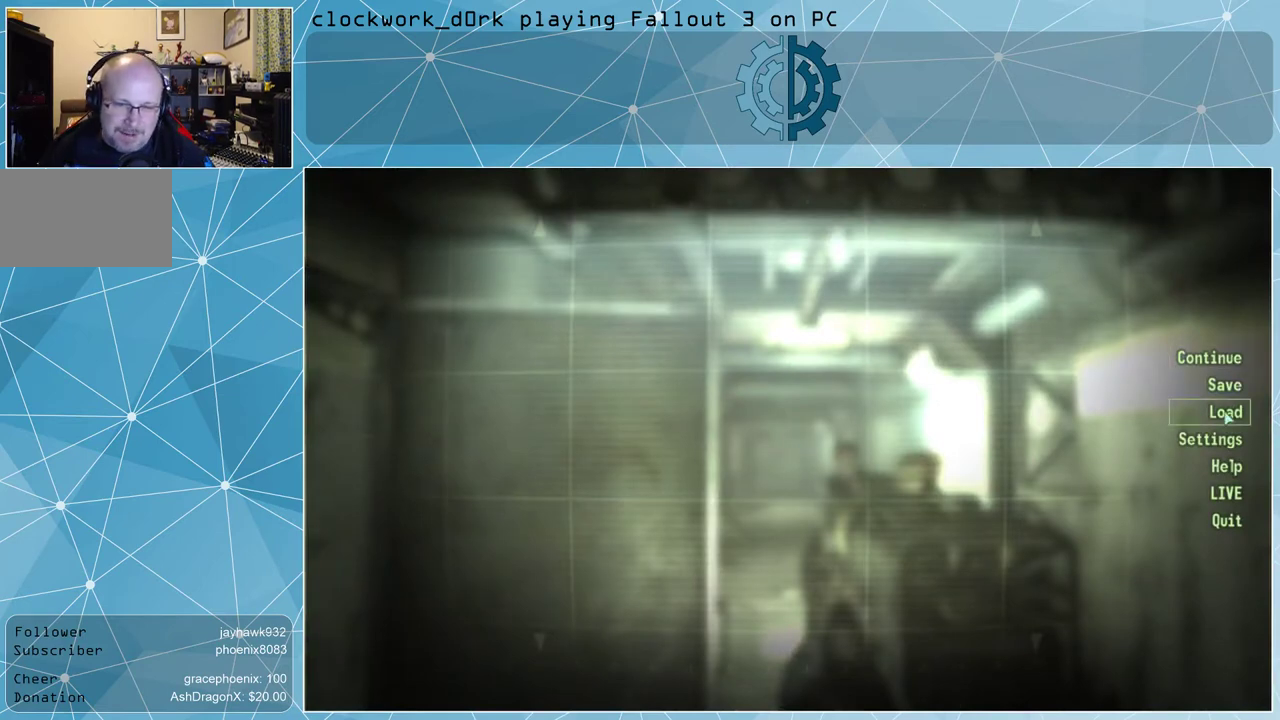
{"keys": [], "mouse": [], "events": [[167, "mouse_left", "down"], [200, "mouse_left", "up"]]}
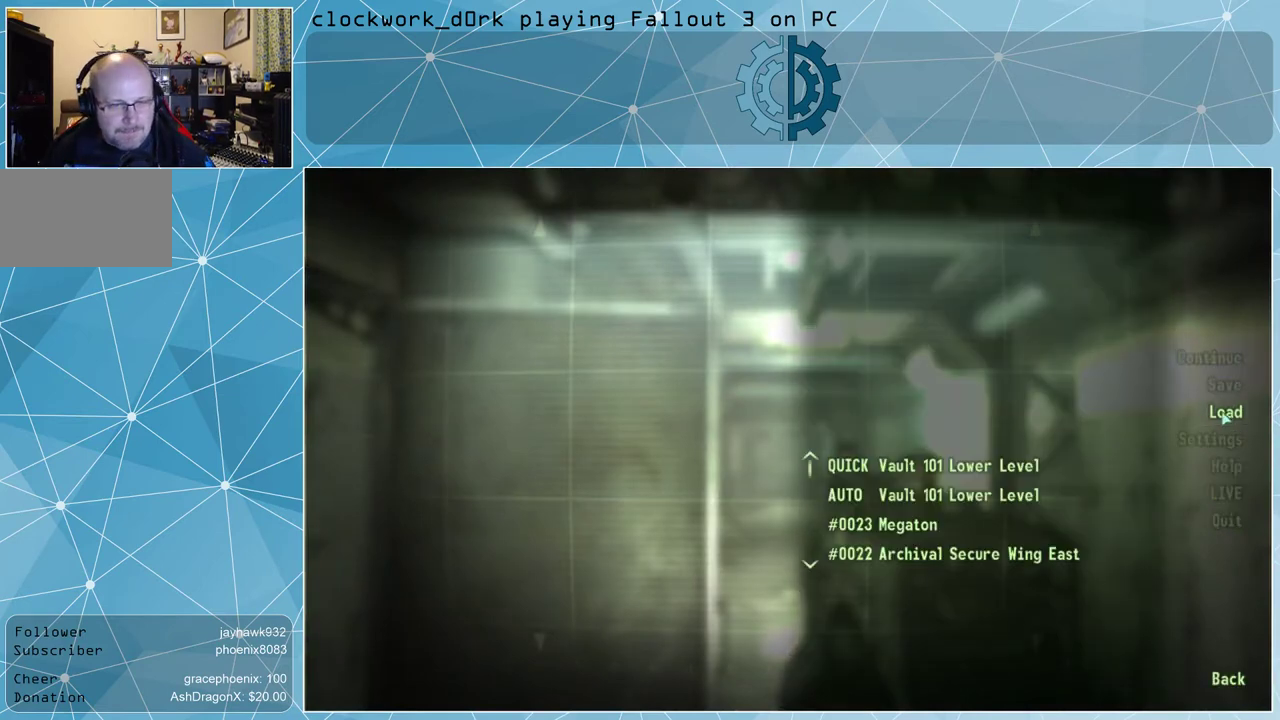
{"keys": [], "mouse": [], "events": []}
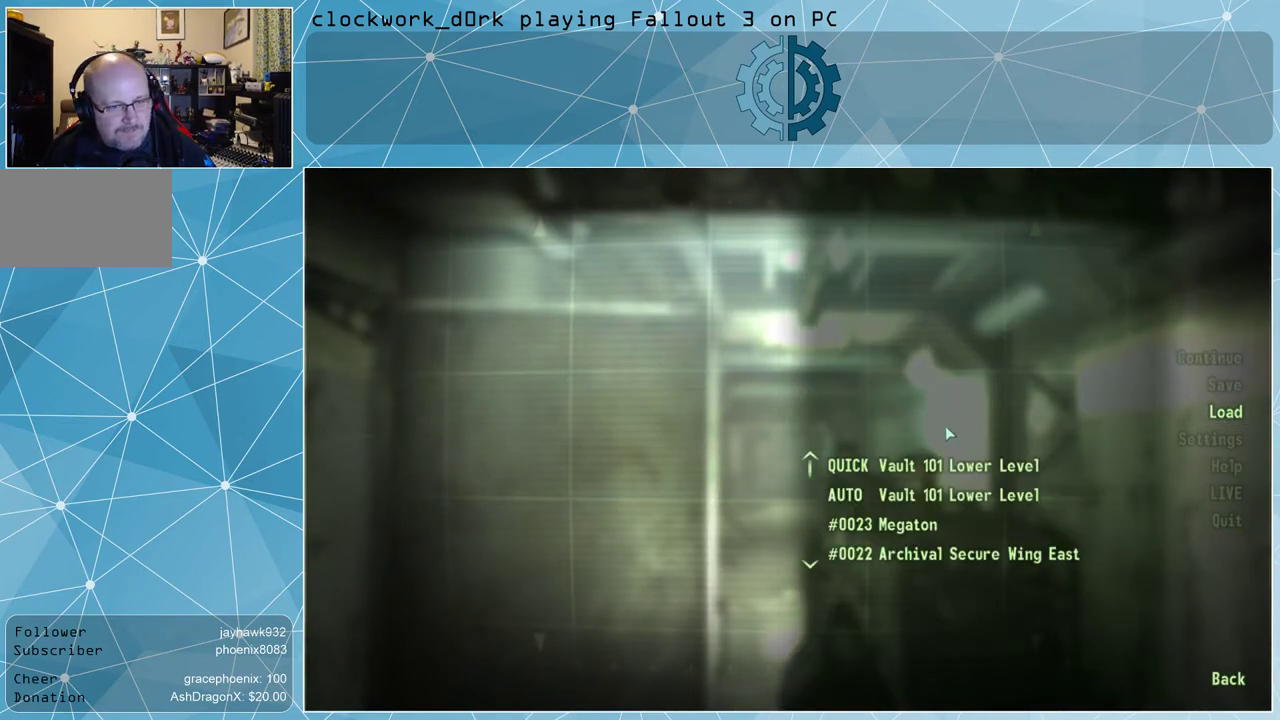
{"keys": [], "mouse": [], "events": []}
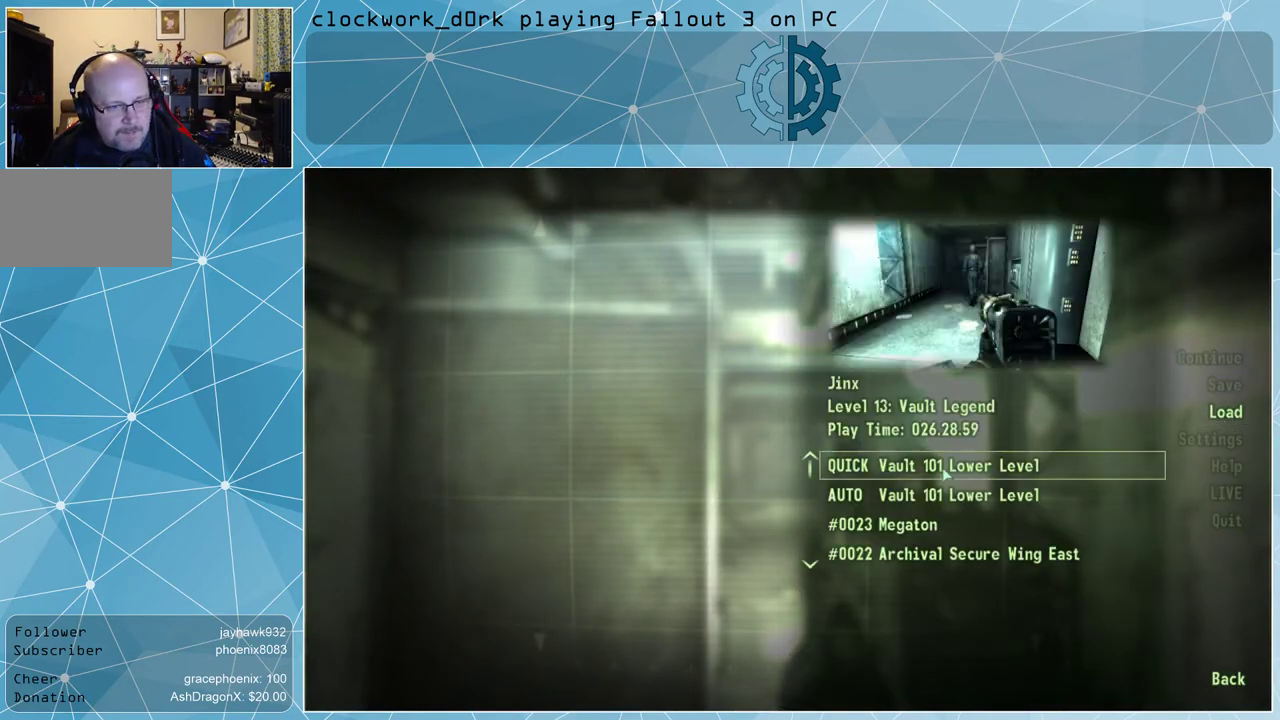
{"keys": [], "mouse": [], "events": []}
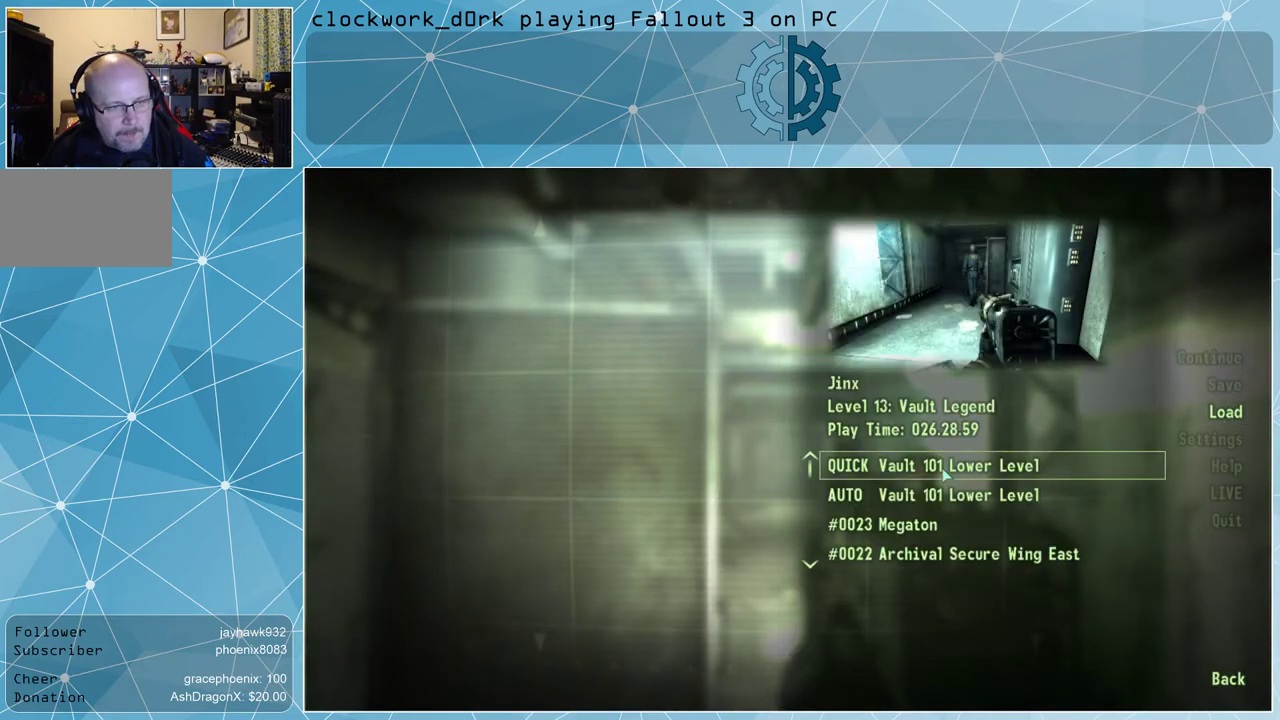
{"keys": [], "mouse": [], "events": [[33, "mouse_left", "down"], [67, "mouse_left", "up"]]}
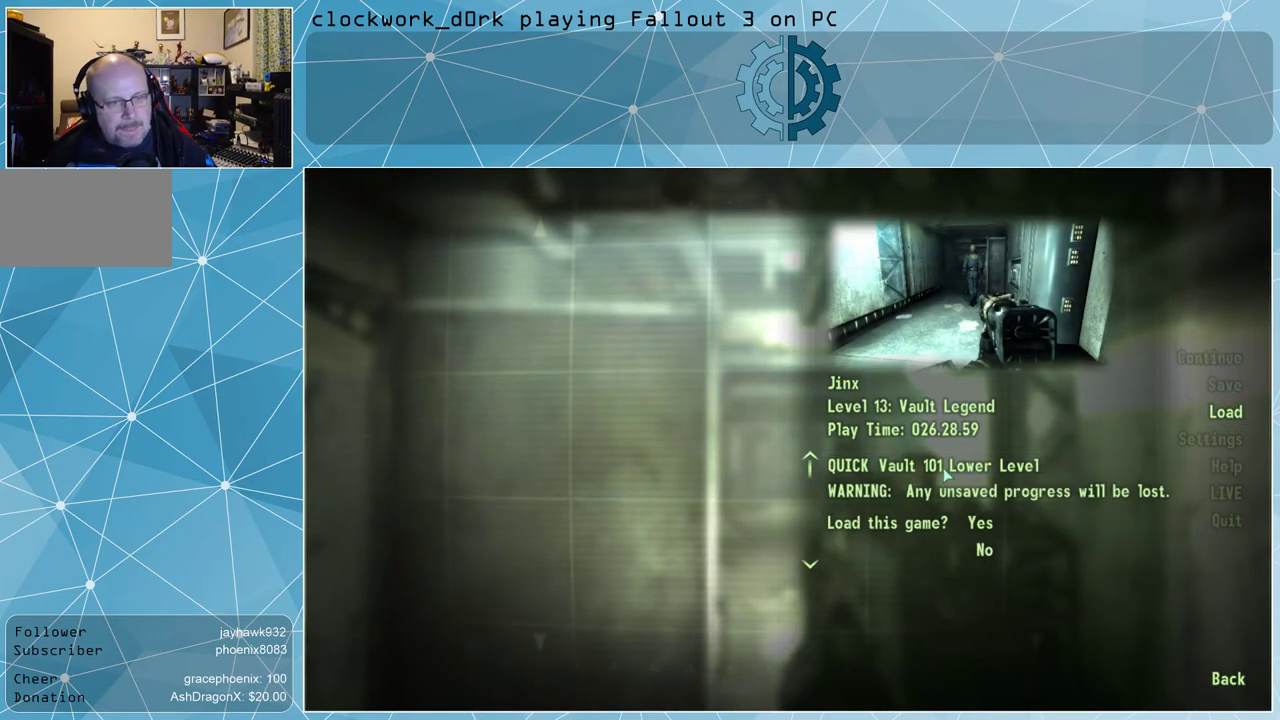
{"keys": [], "mouse": [], "events": []}
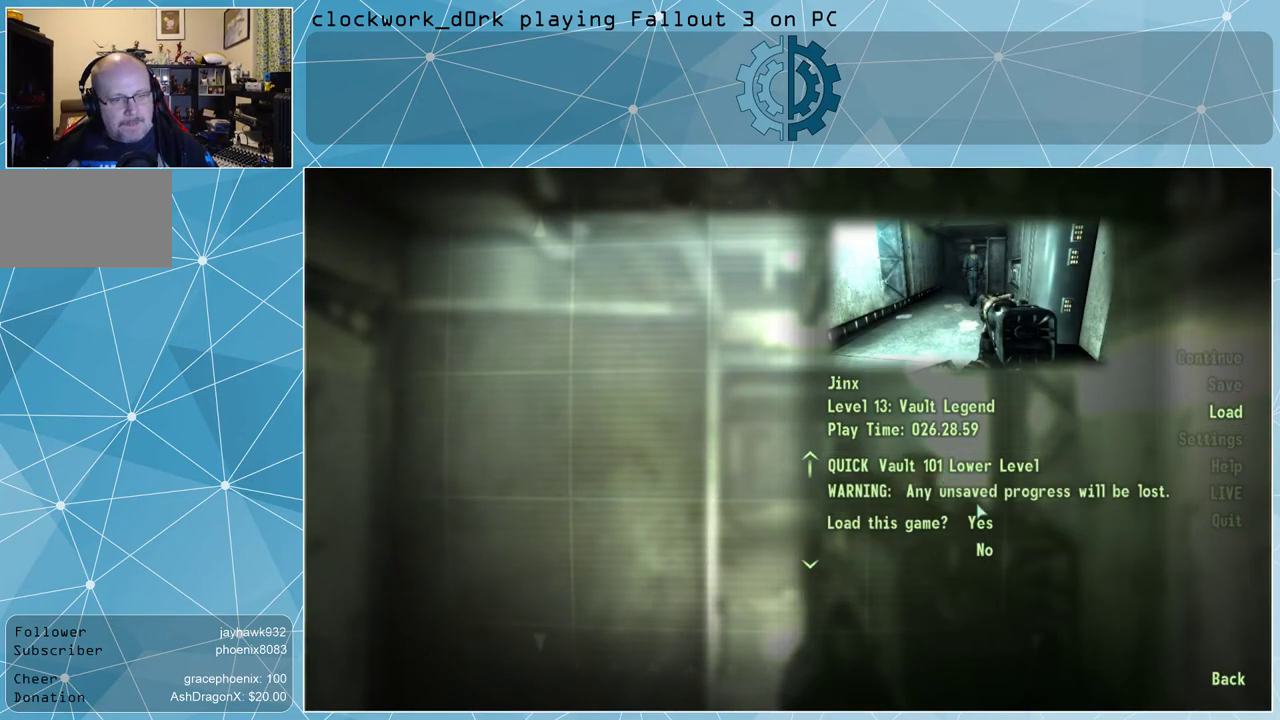
{"keys": [], "mouse": ["left"], "events": [[500, "mouse_left", "down"]]}
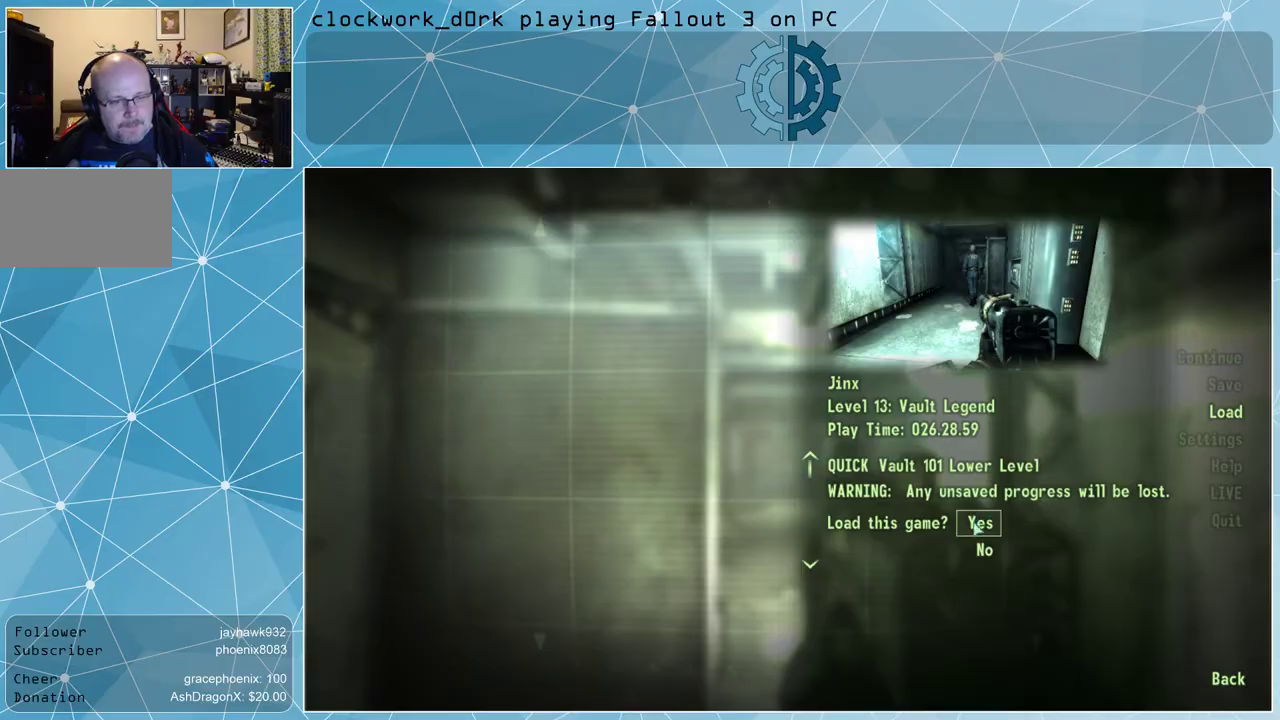
{"keys": [], "mouse": [], "events": [[67, "mouse_left", "up"]]}
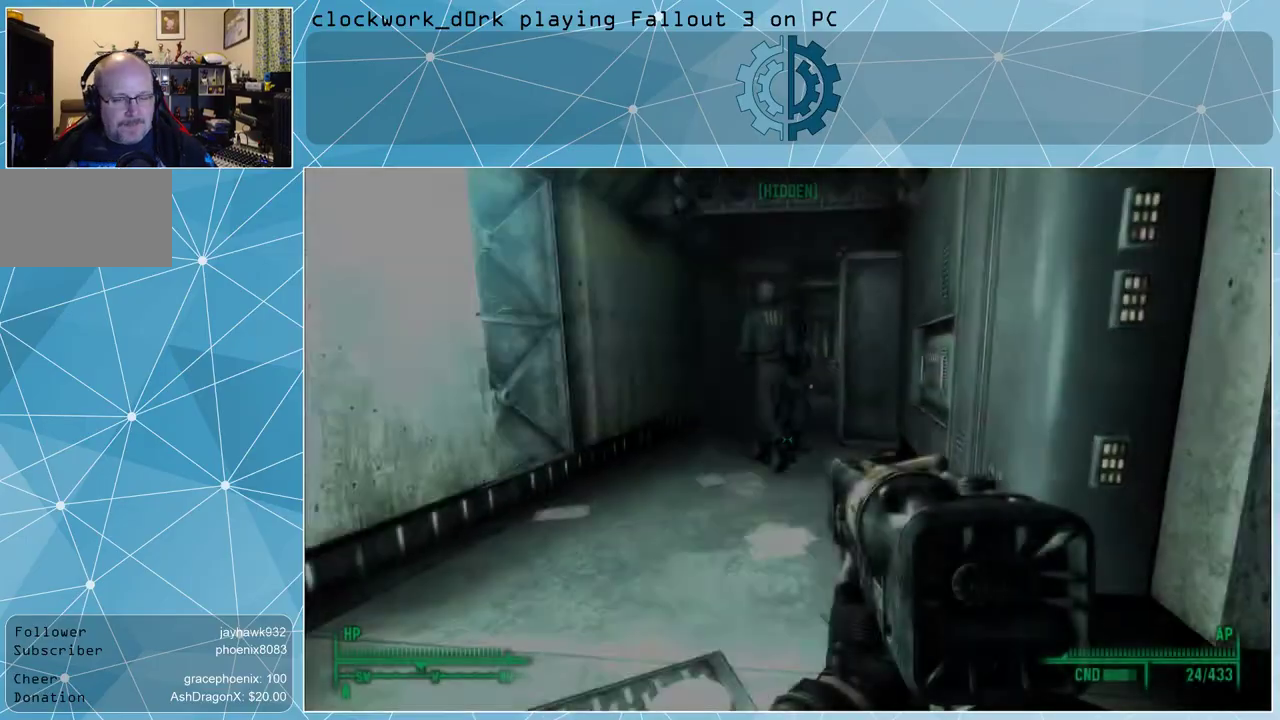
{"keys": [], "mouse": [], "events": []}
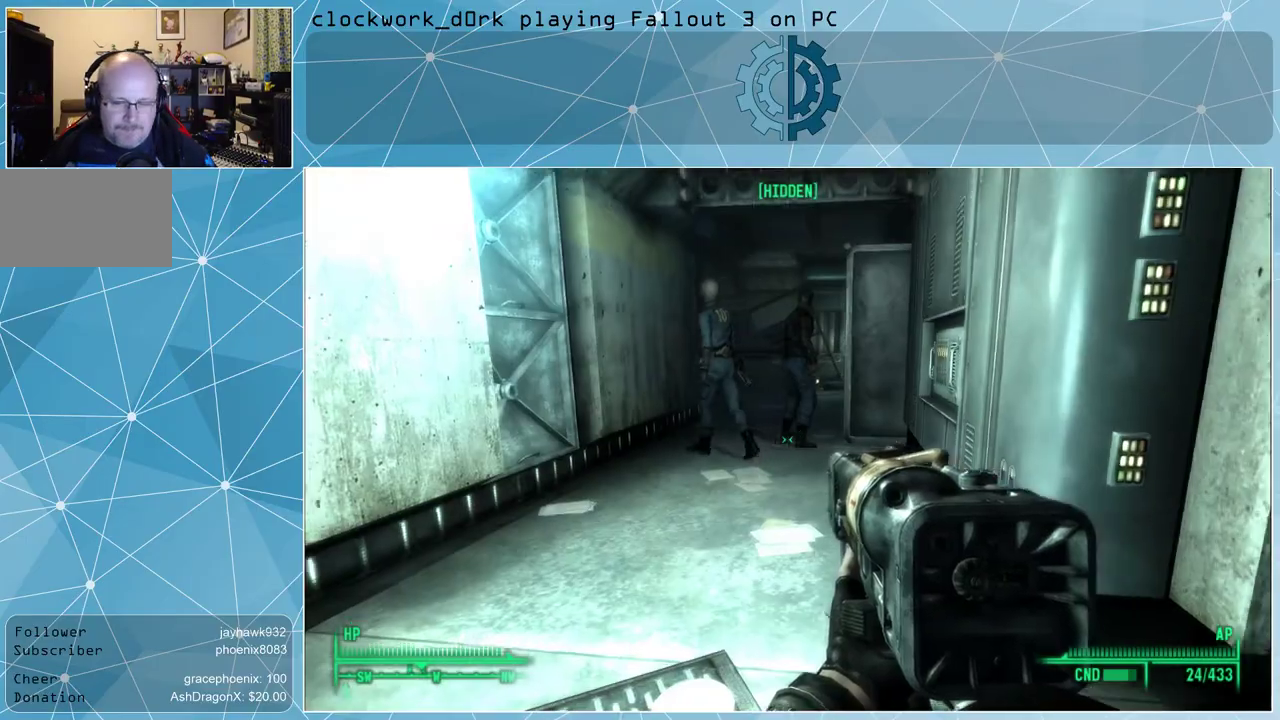
{"keys": ["w"], "mouse": [], "events": [[33, "a", "down"], [33, "w", "down"], [200, "a", "up"]]}
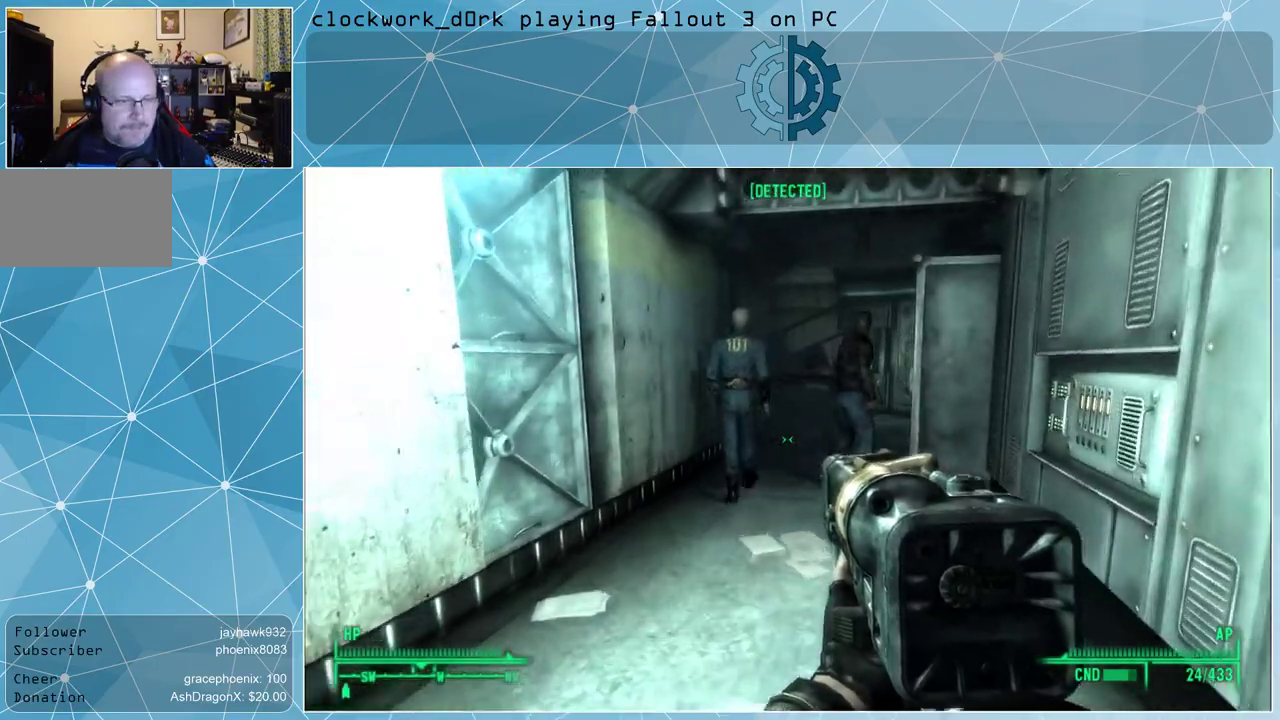
{"keys": ["ctrl", "w"], "mouse": [], "events": [[467, "ctrl", "down"]]}
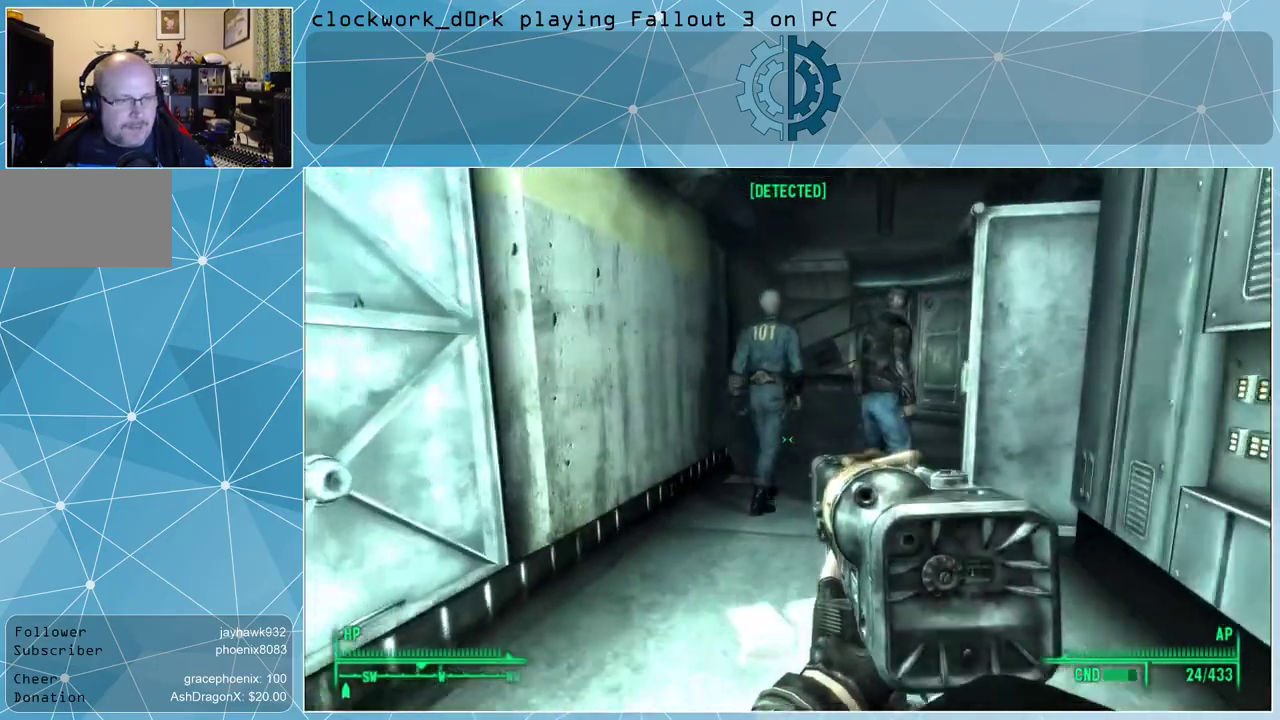
{"keys": ["a", "w"], "mouse": [], "events": [[33, "ctrl", "up"], [367, "a", "down"]]}
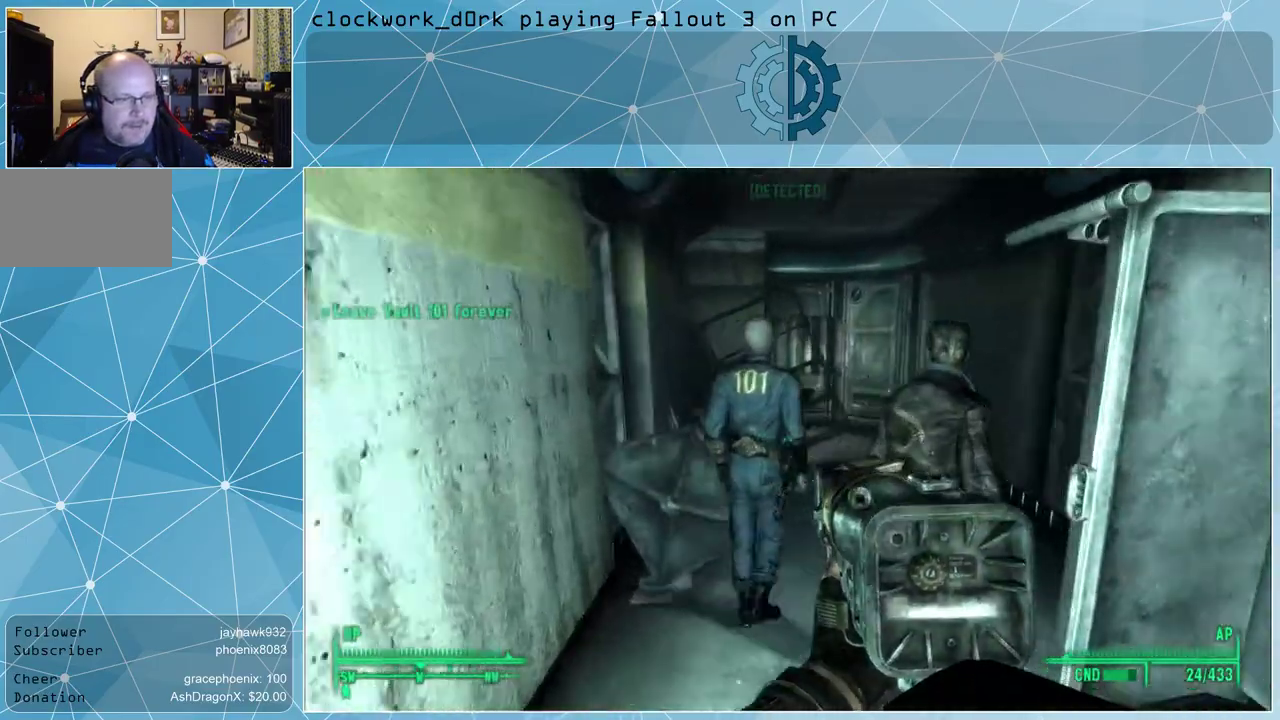
{"keys": ["w"], "mouse": [], "events": [[333, "a", "up"]]}
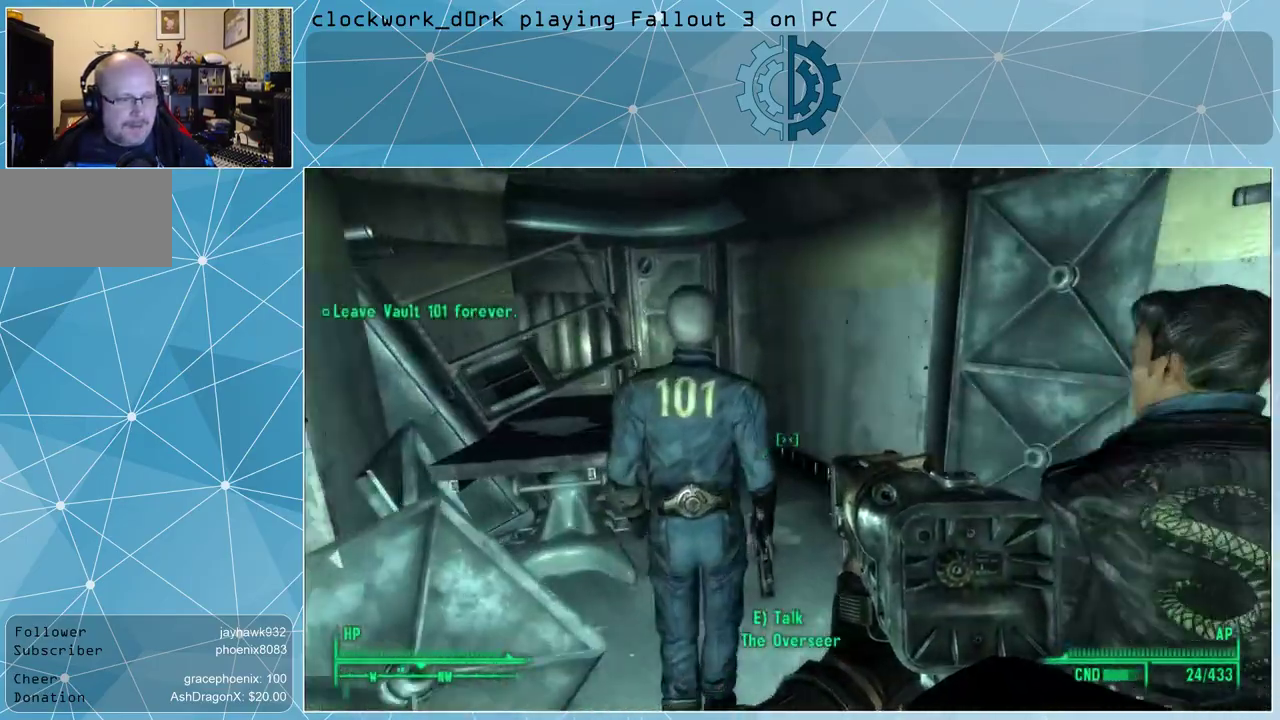
{"keys": ["d", "w"], "mouse": [], "events": [[233, "d", "down"]]}
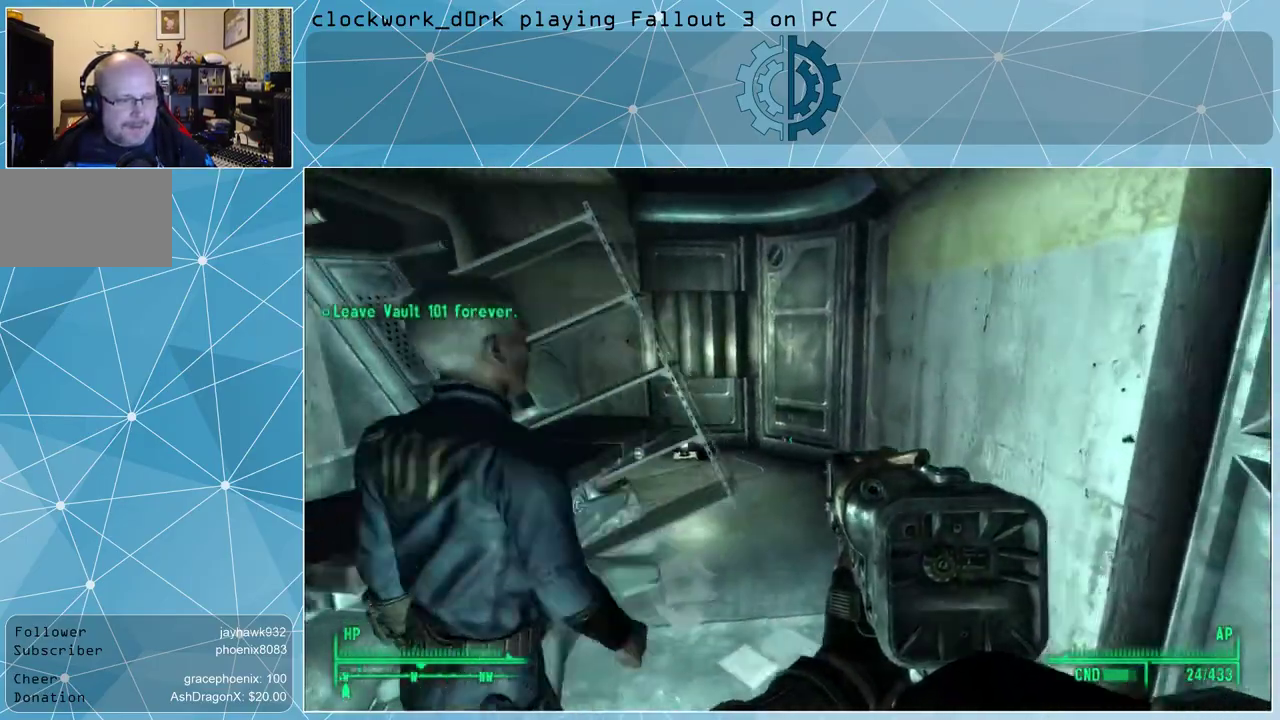
{"keys": ["w"], "mouse": [], "events": [[233, "d", "up"]]}